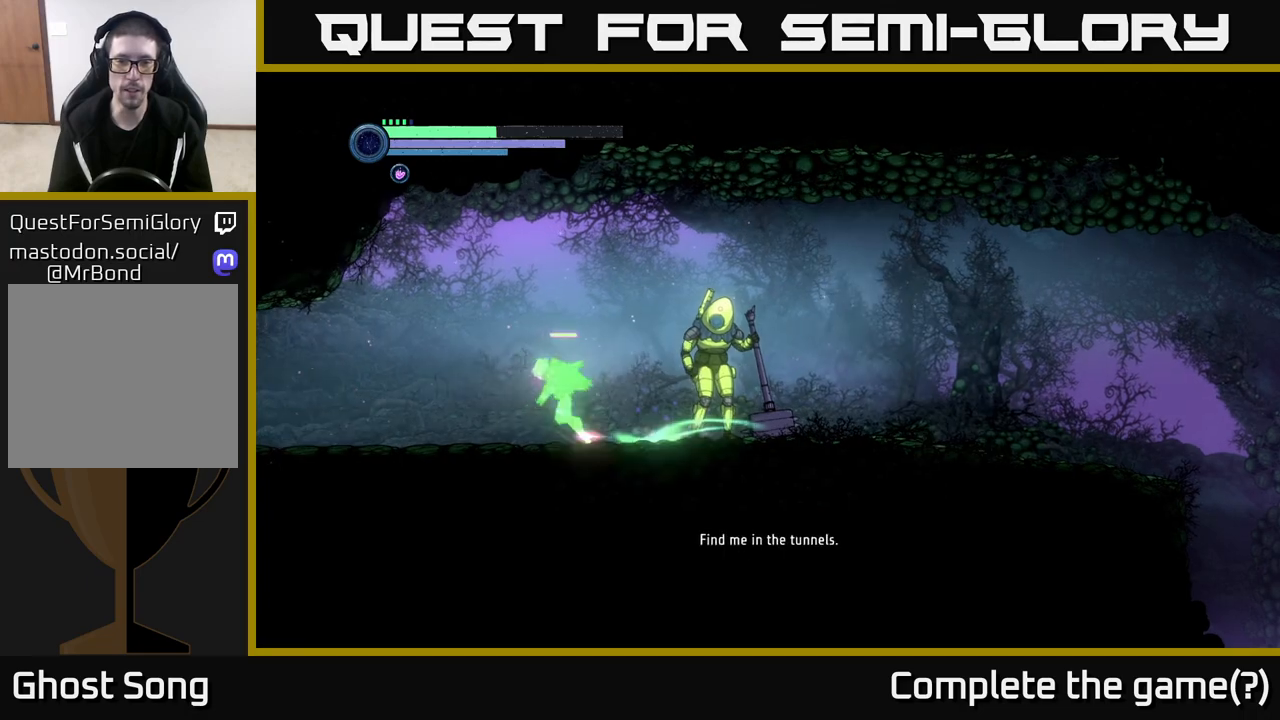
Gameplay with a controller (Xbox layout); each line is a JSON object with the inputs held at the frame after it. "events" lists button and stick changes between this image and that frame as [ms after this image, input, new state], when the widget could be followed in between.
{"buttons": ["R2"], "left_stick": "left", "right_stick": "center", "events": [[100, "R1", "up"]]}
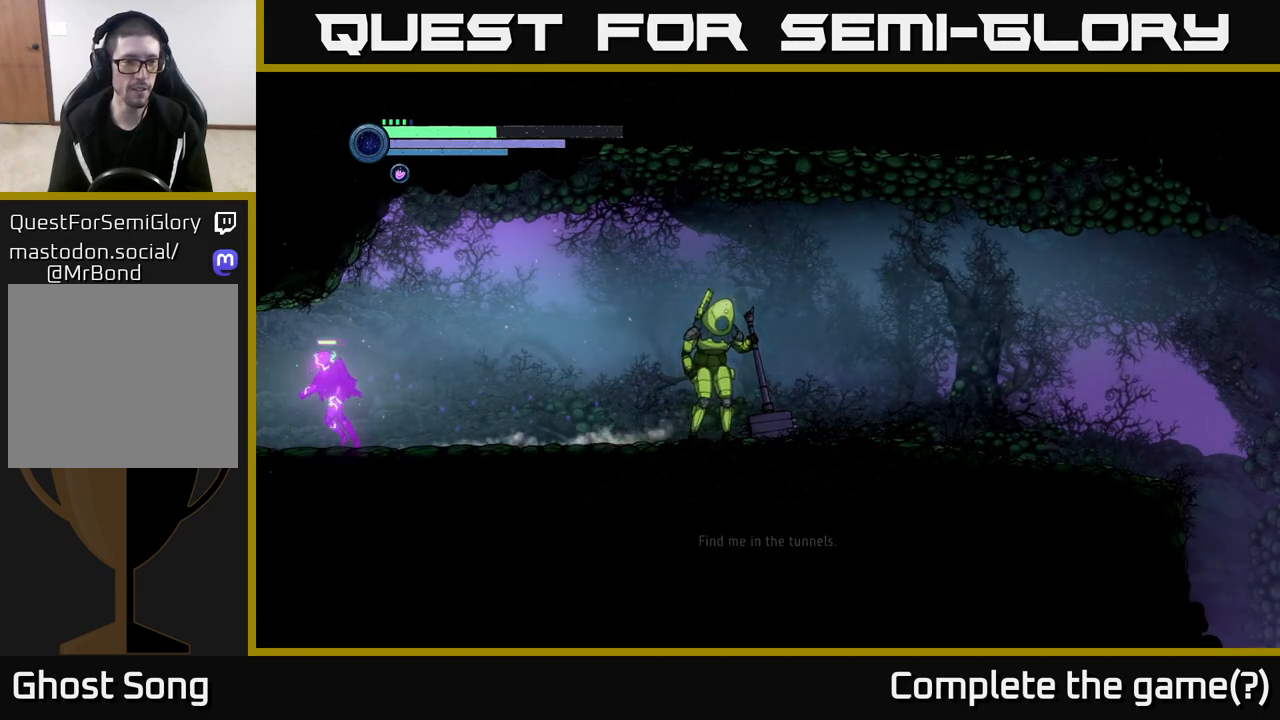
{"buttons": ["R2"], "left_stick": "left", "right_stick": "center", "events": []}
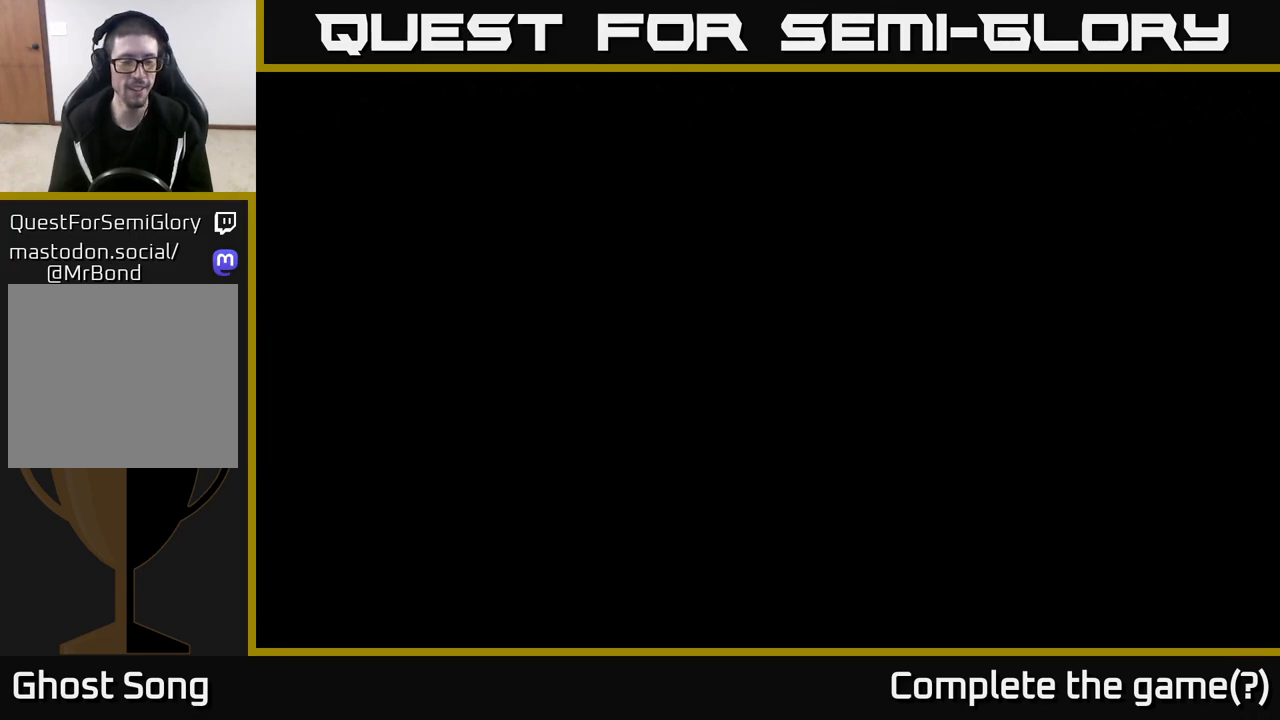
{"buttons": [], "left_stick": "left", "right_stick": "center", "events": [[267, "R2", "up"]]}
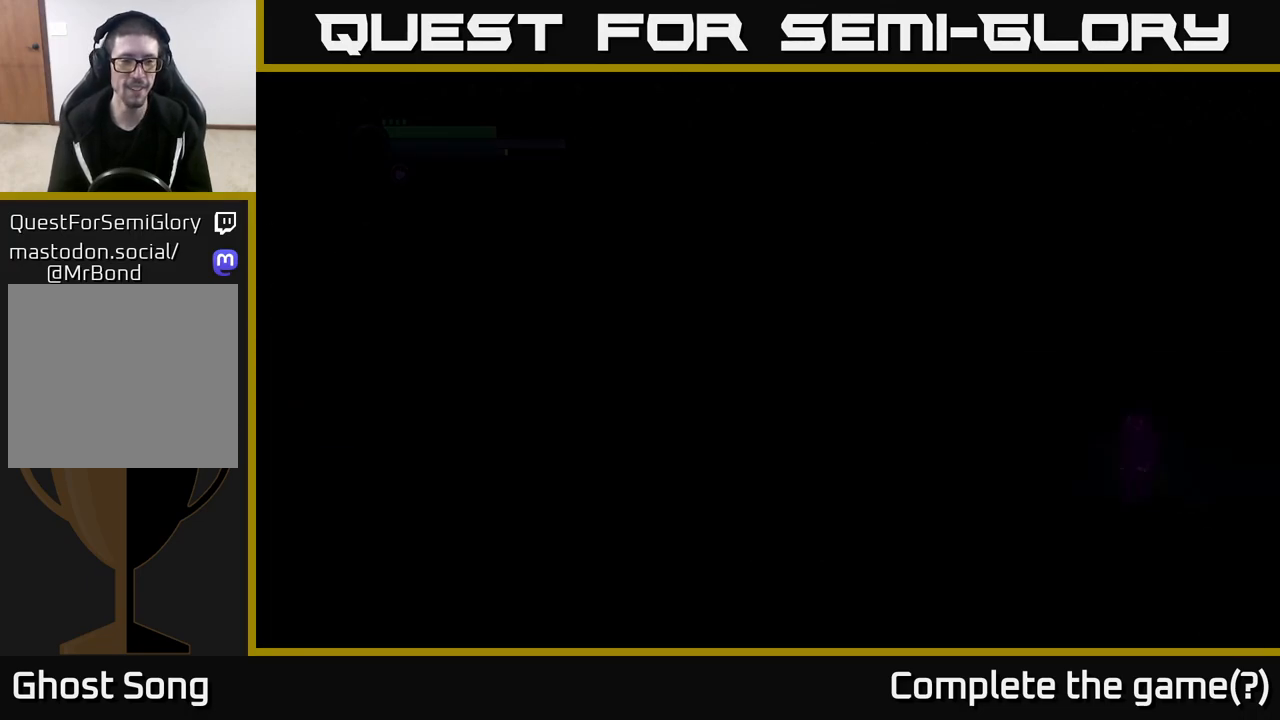
{"buttons": ["R1", "R2"], "left_stick": "left", "right_stick": "center", "events": [[217, "R2", "down"], [483, "R1", "down"]]}
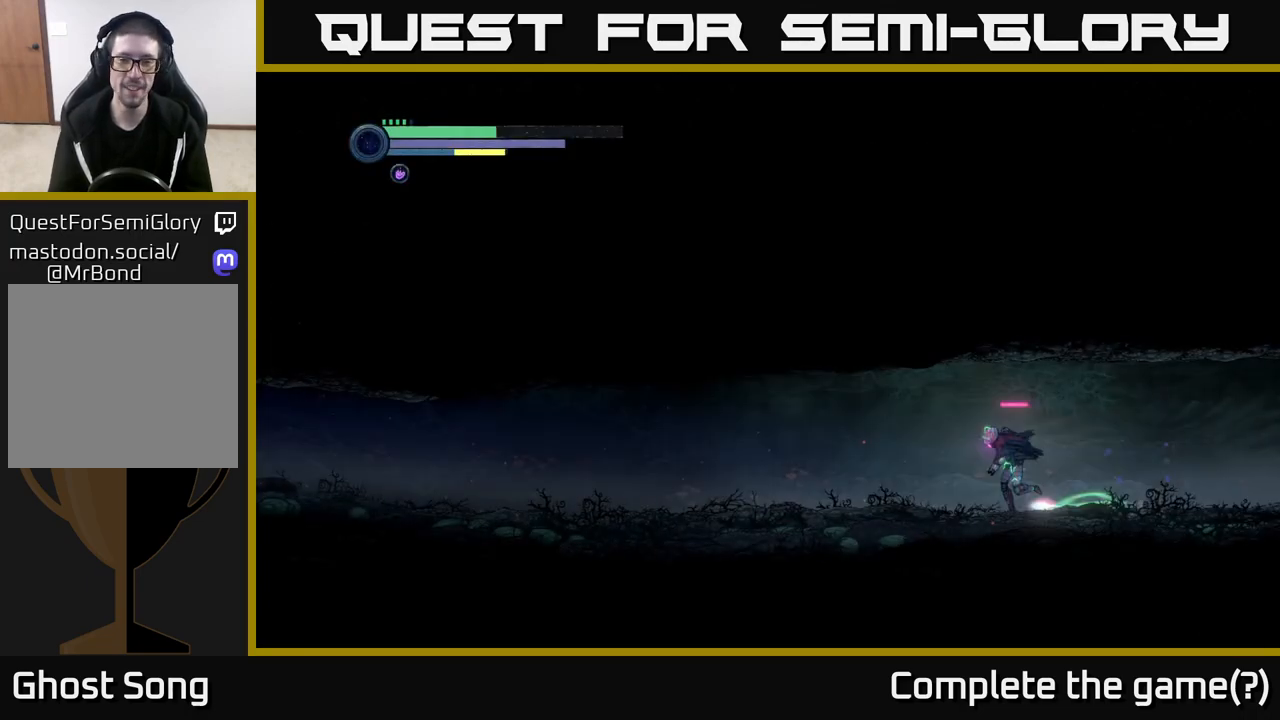
{"buttons": ["R2"], "left_stick": "left", "right_stick": "center", "events": [[150, "R1", "up"]]}
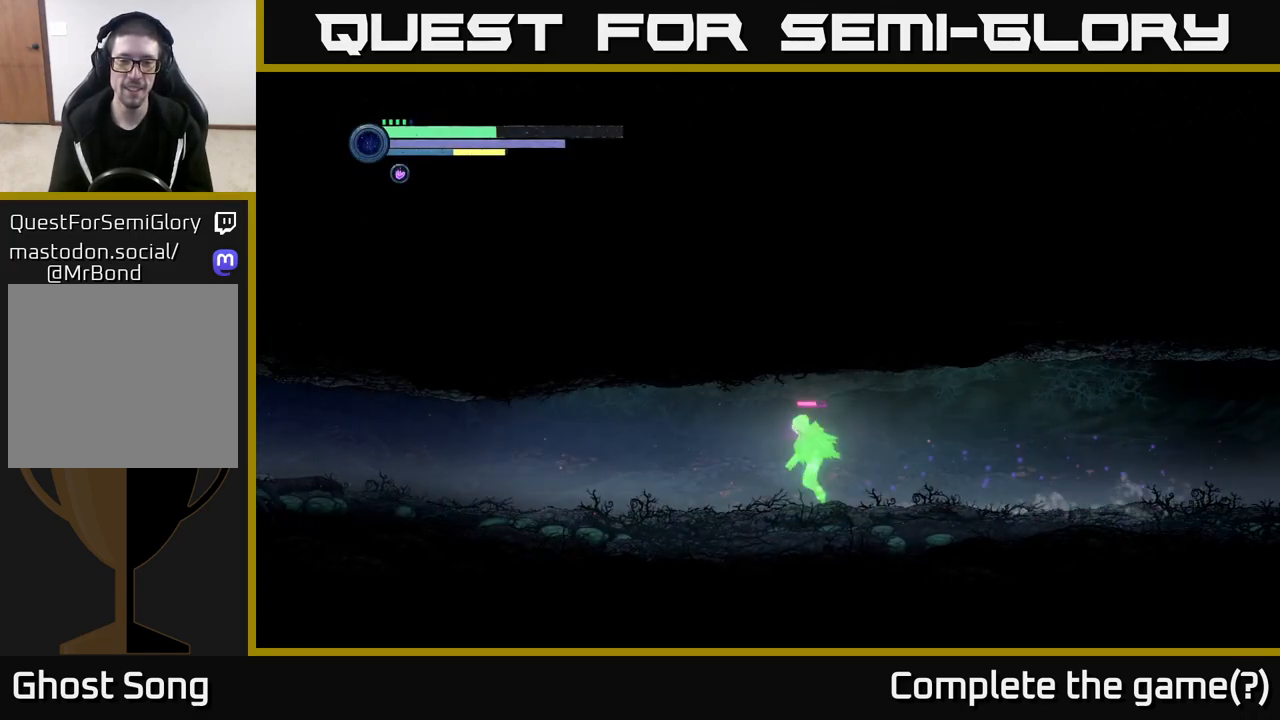
{"buttons": ["R2"], "left_stick": "left", "right_stick": "center", "events": []}
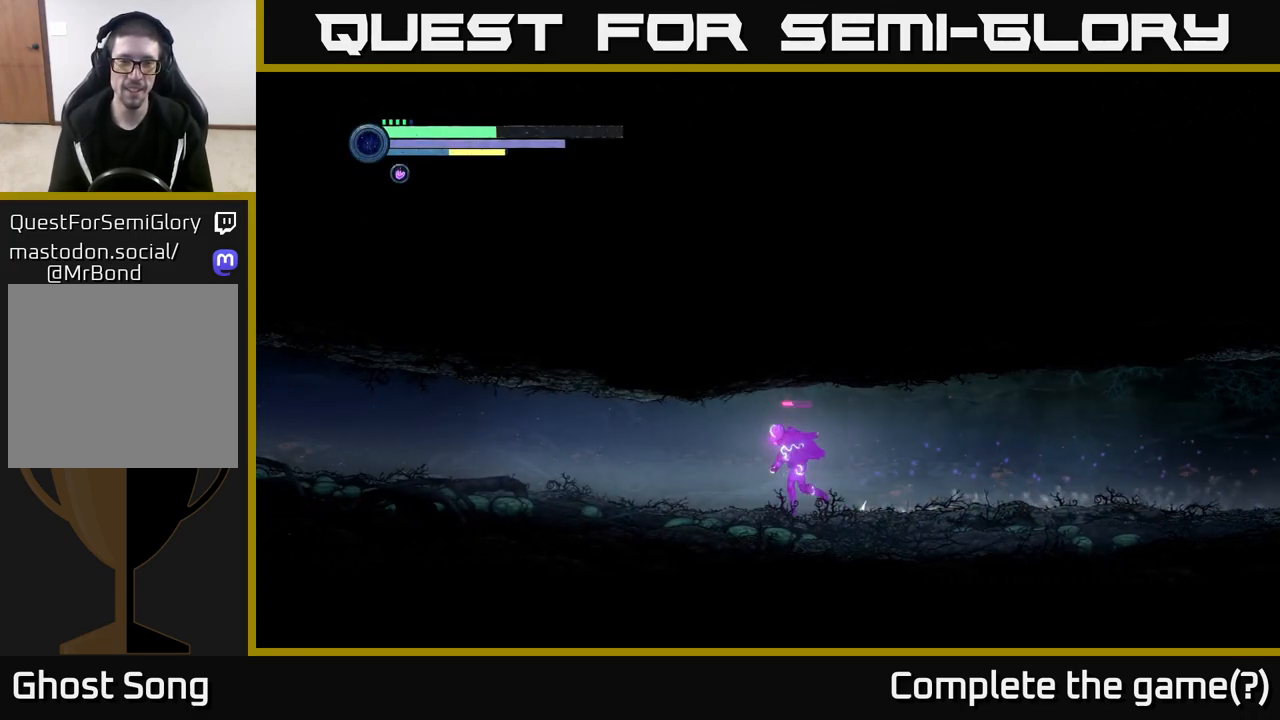
{"buttons": ["R2"], "left_stick": "left", "right_stick": "center", "events": []}
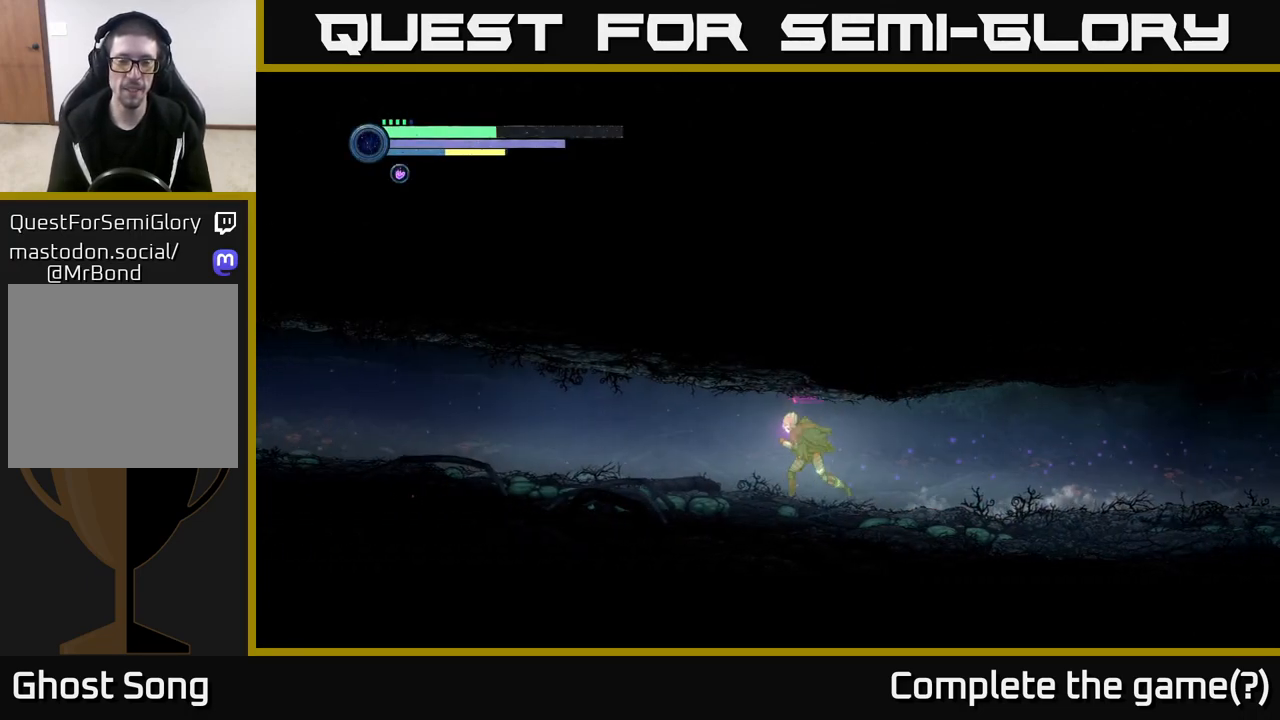
{"buttons": ["R2"], "left_stick": "left", "right_stick": "center", "events": []}
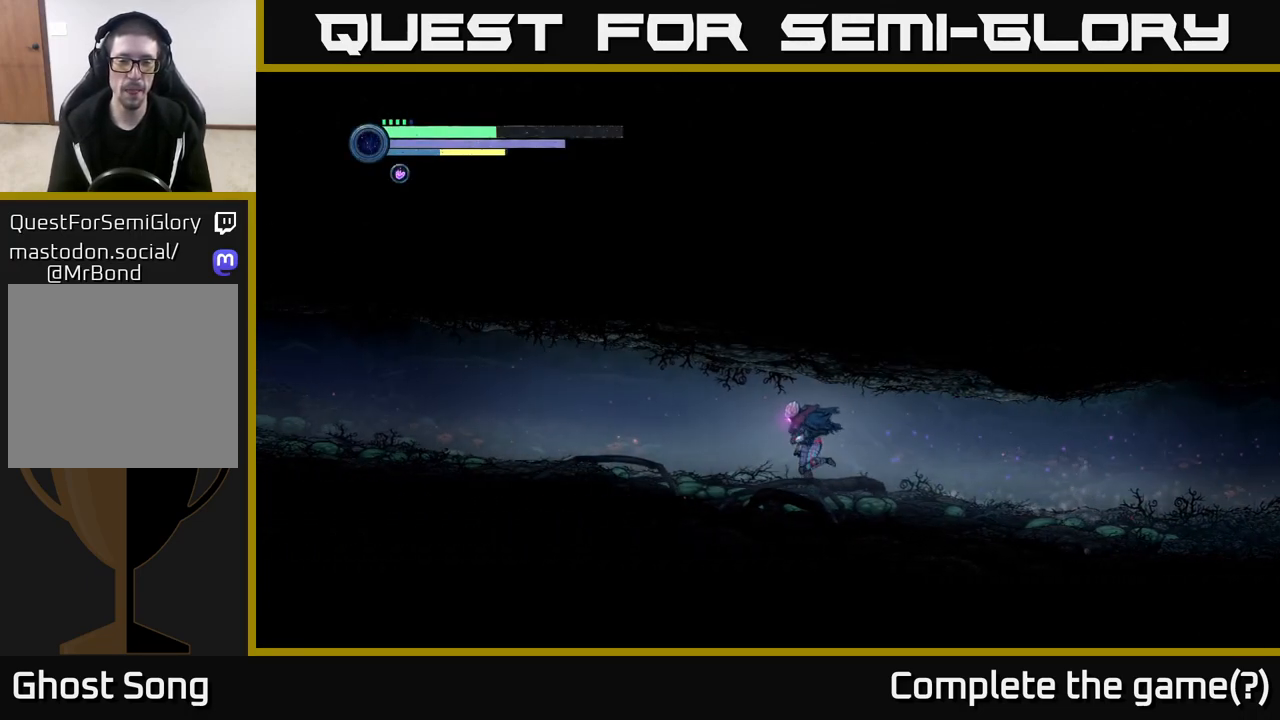
{"buttons": ["R2"], "left_stick": "left", "right_stick": "center", "events": []}
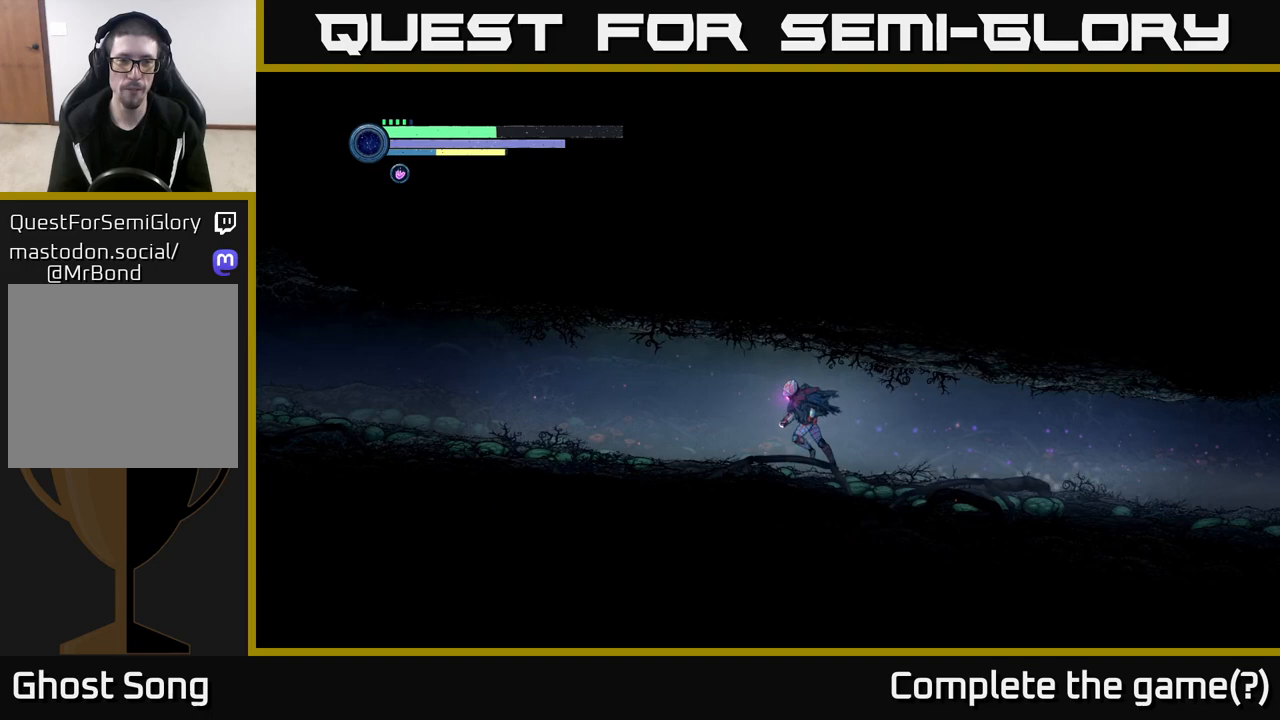
{"buttons": ["R2"], "left_stick": "left", "right_stick": "center", "events": []}
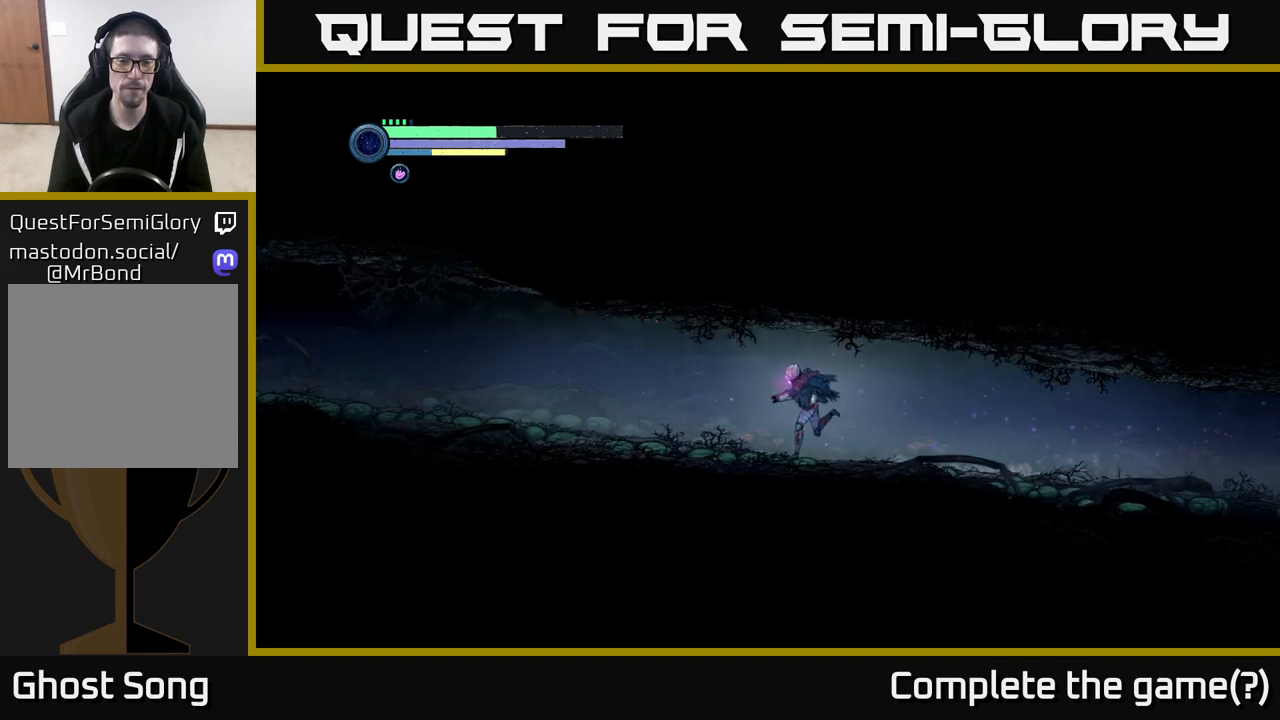
{"buttons": ["R2"], "left_stick": "left", "right_stick": "center", "events": [[83, "R1", "down"], [200, "R1", "up"]]}
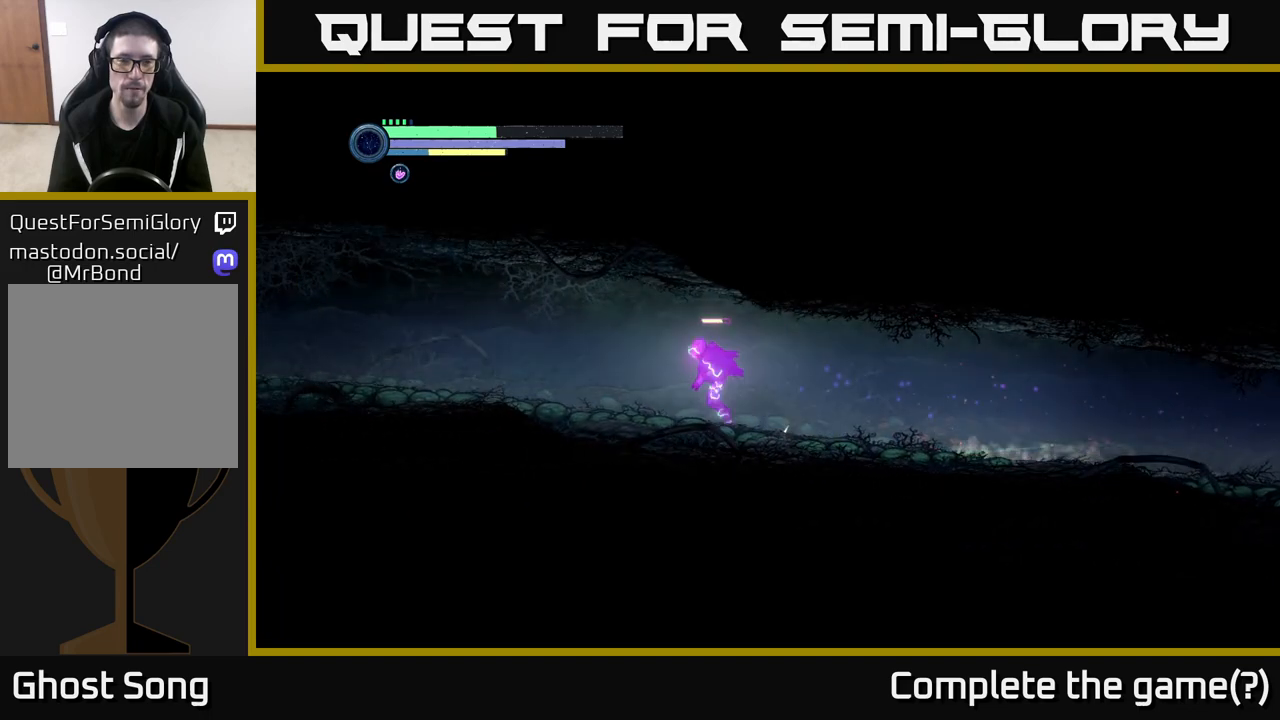
{"buttons": ["R2"], "left_stick": "left", "right_stick": "center", "events": []}
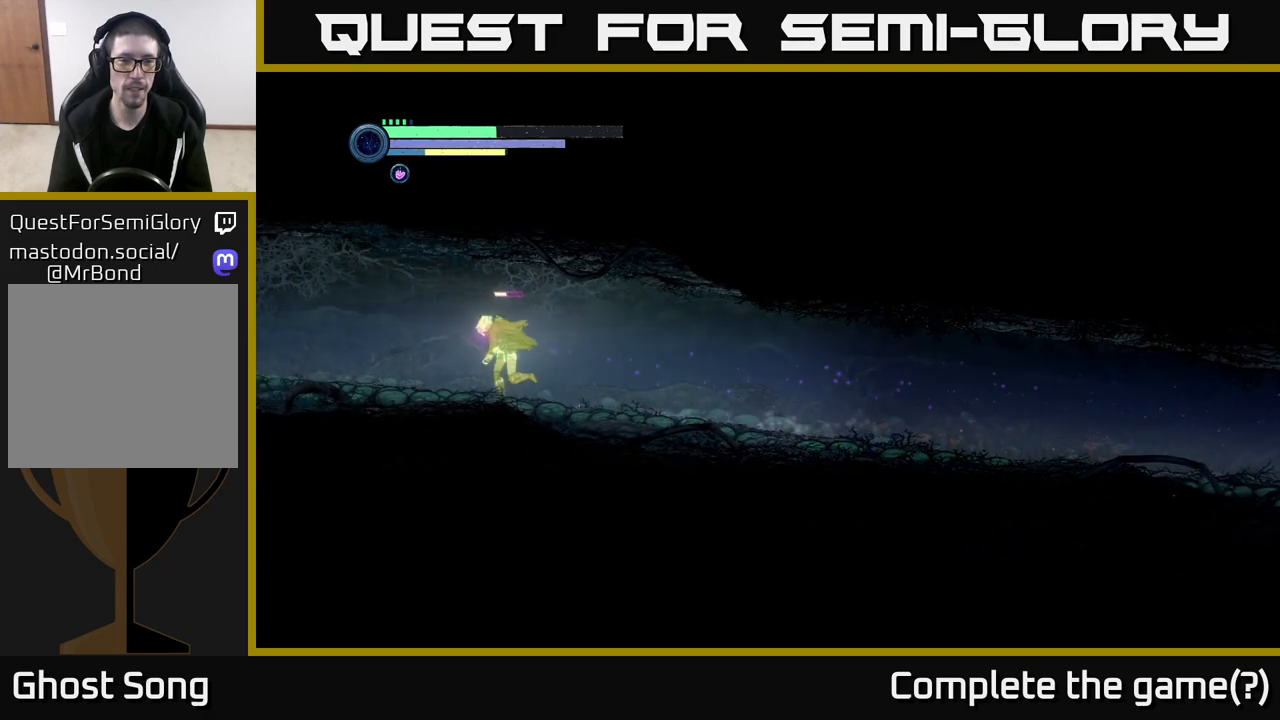
{"buttons": ["R2"], "left_stick": "left", "right_stick": "center", "events": []}
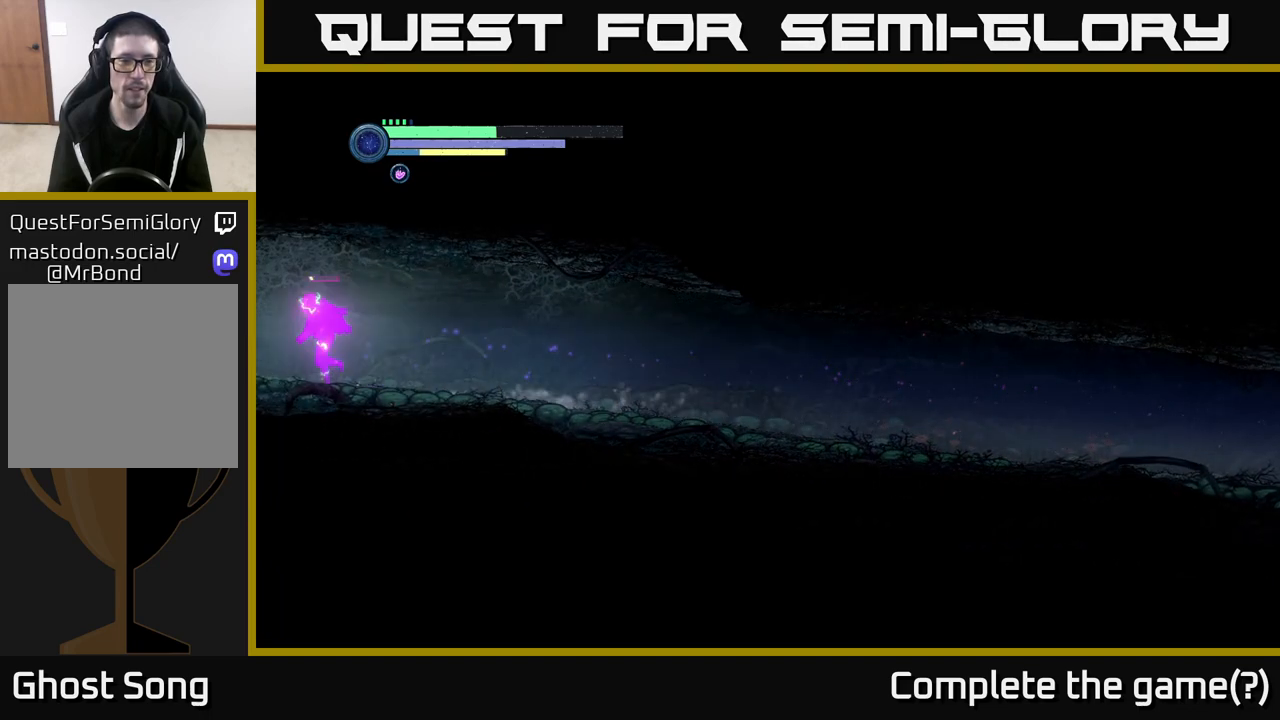
{"buttons": ["R2"], "left_stick": "left", "right_stick": "center", "events": []}
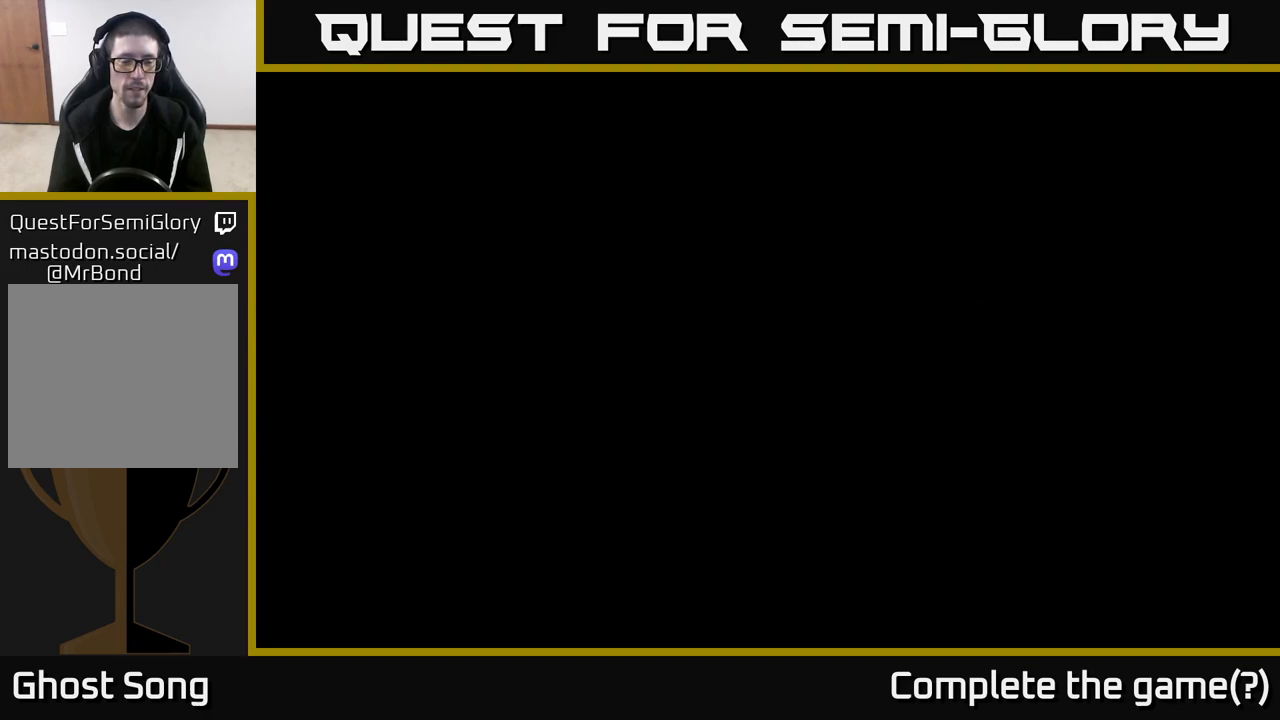
{"buttons": ["R2"], "left_stick": "left", "right_stick": "center", "events": []}
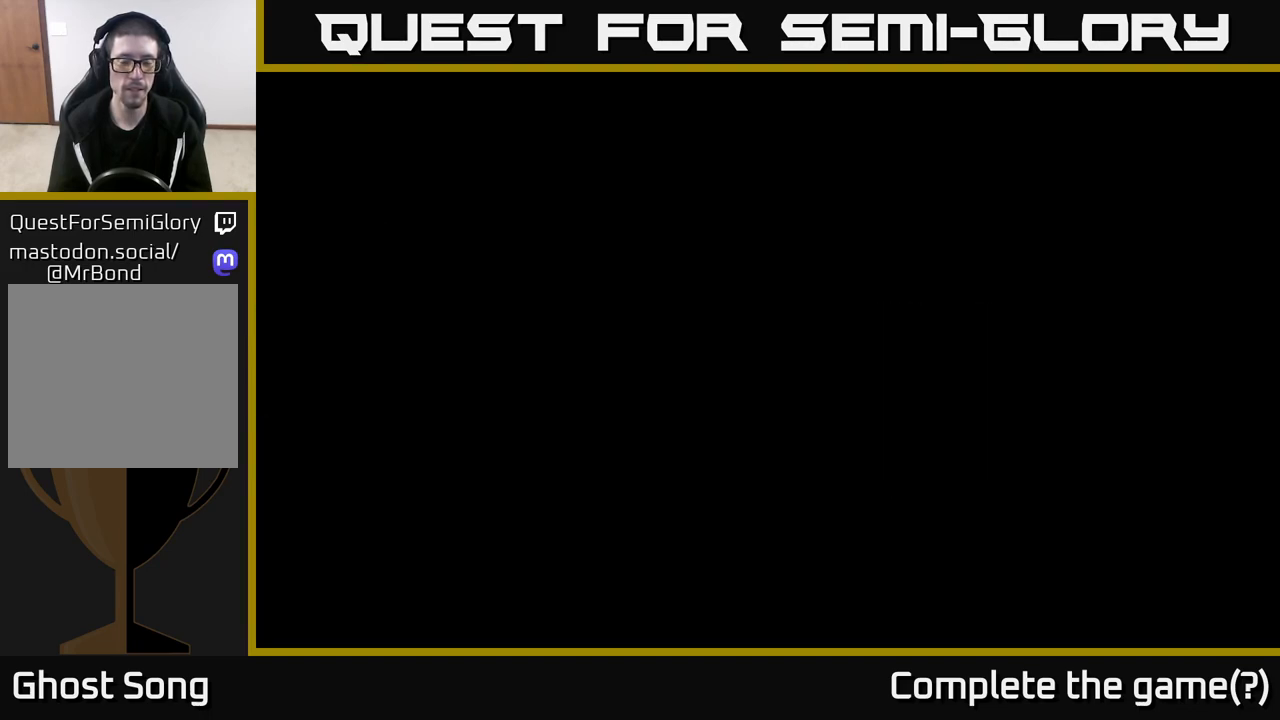
{"buttons": [], "left_stick": "left", "right_stick": "center", "events": [[317, "R2", "up"]]}
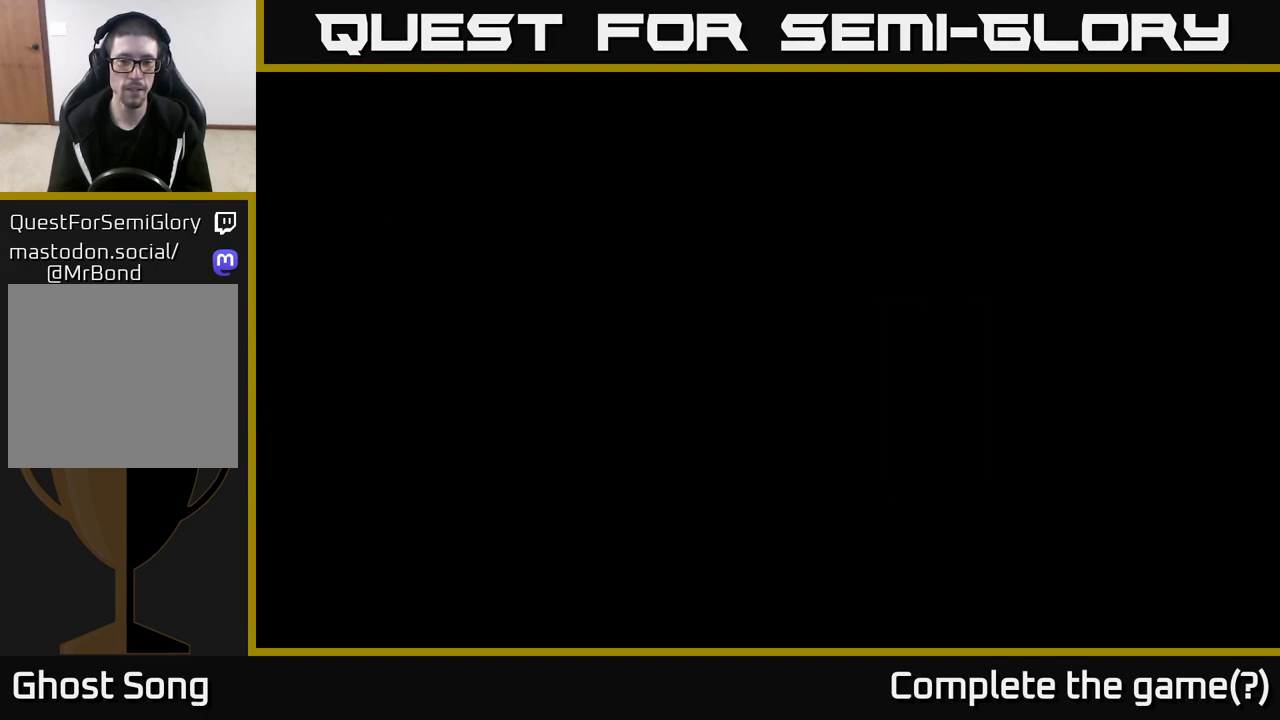
{"buttons": [], "left_stick": "left", "right_stick": "center", "events": []}
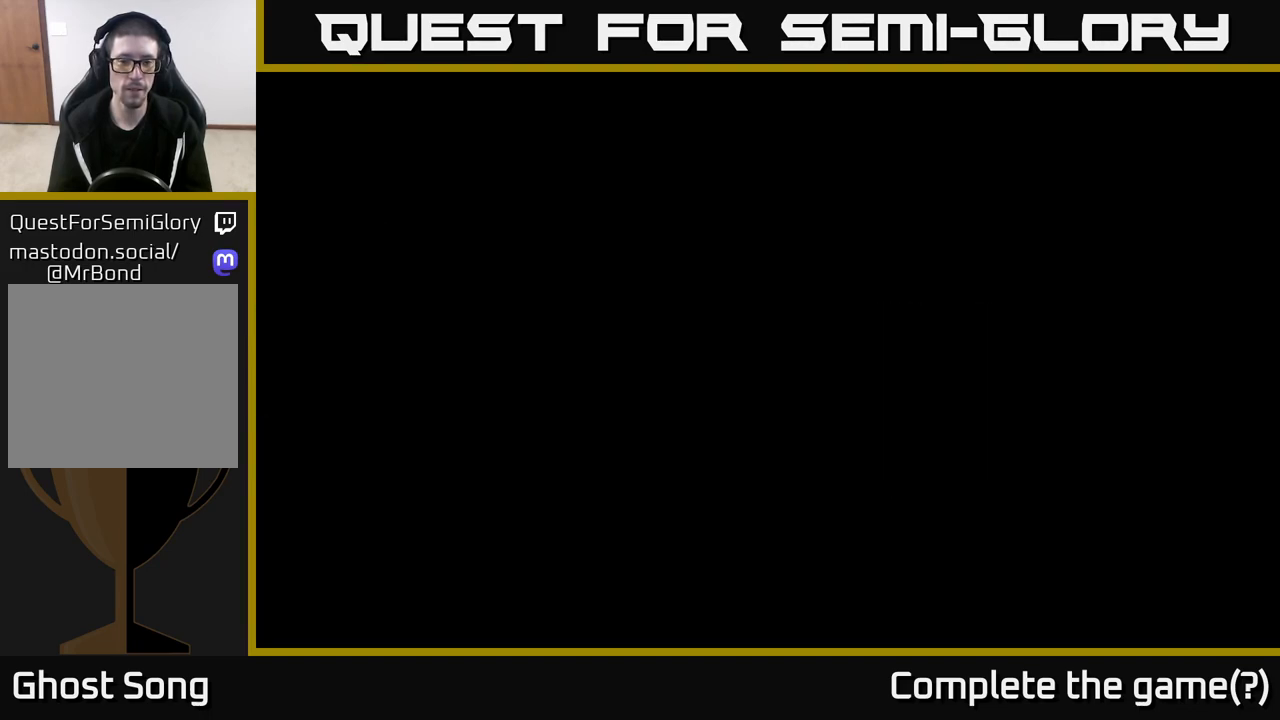
{"buttons": [], "left_stick": "left", "right_stick": "center", "events": []}
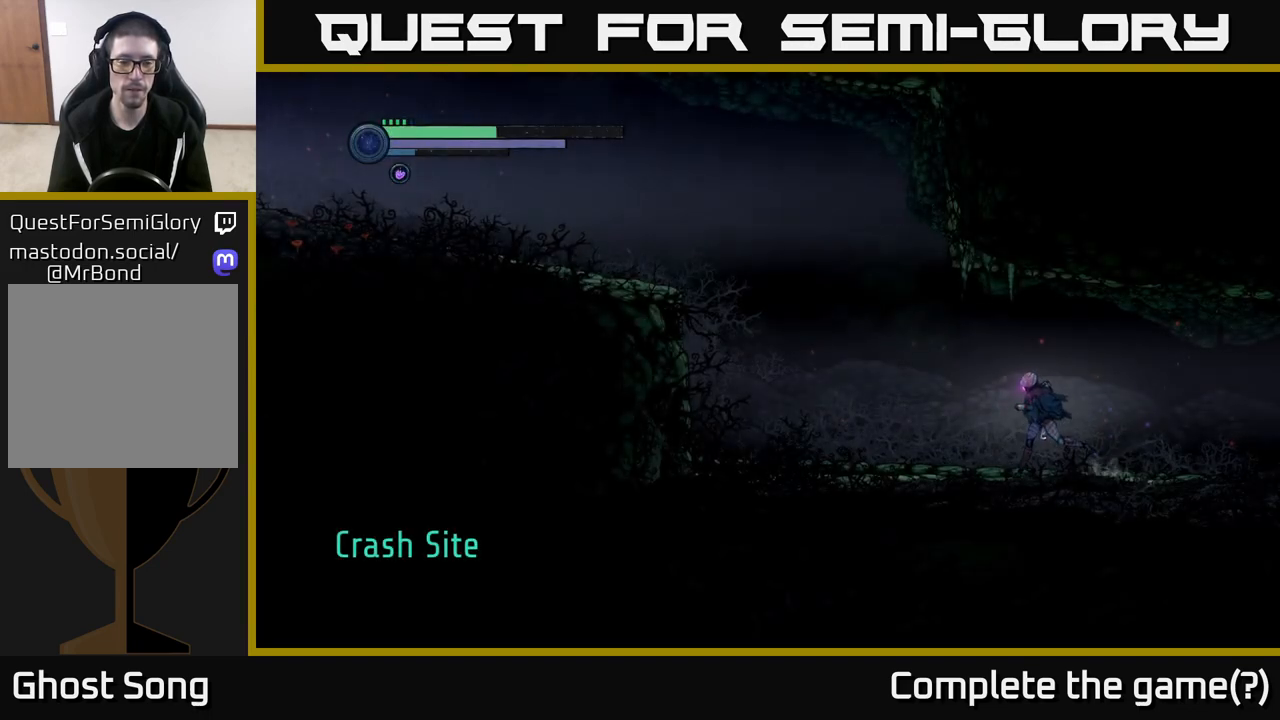
{"buttons": [], "left_stick": "left", "right_stick": "center", "events": []}
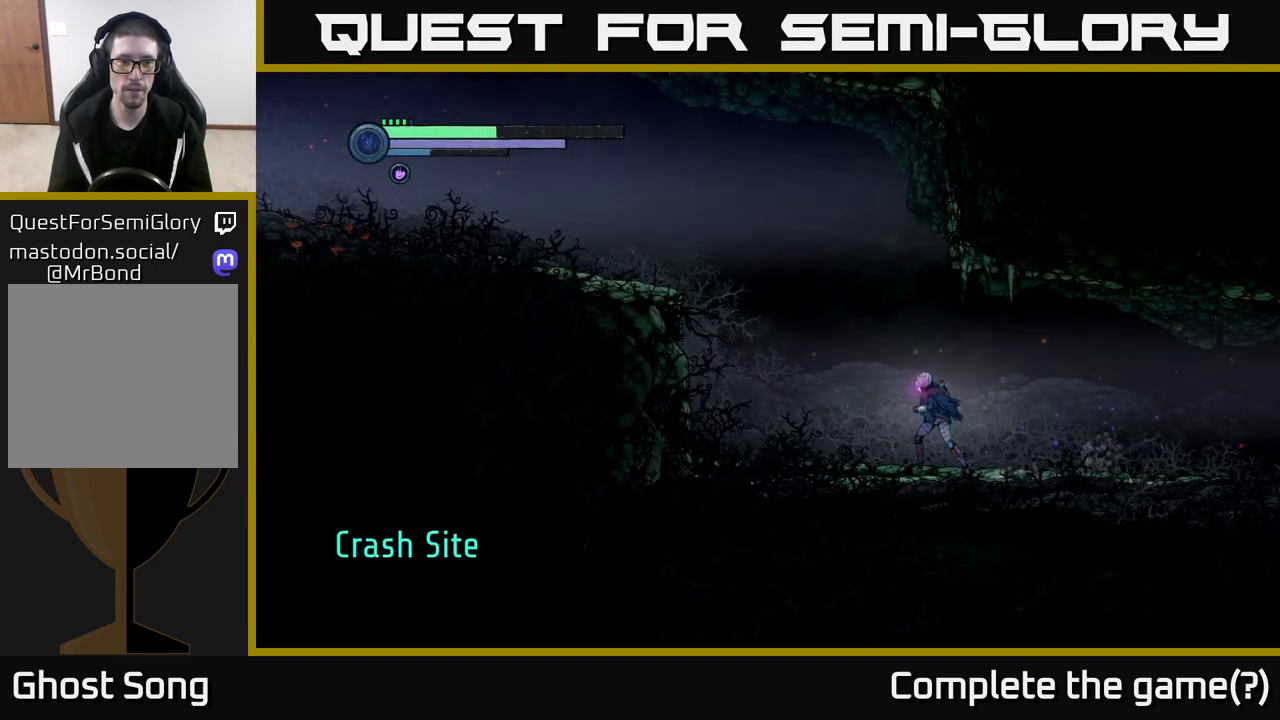
{"buttons": ["A"], "left_stick": "left", "right_stick": "center", "events": [[500, "A", "down"]]}
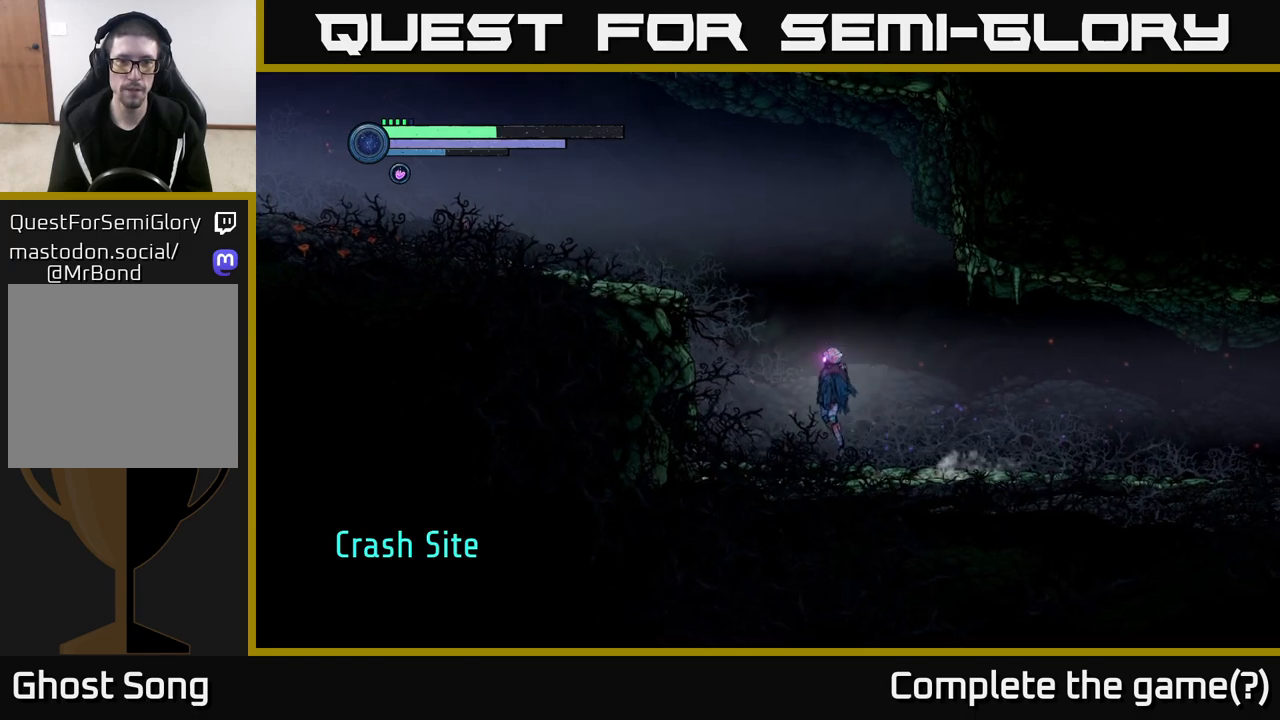
{"buttons": ["A"], "left_stick": "left", "right_stick": "center", "events": []}
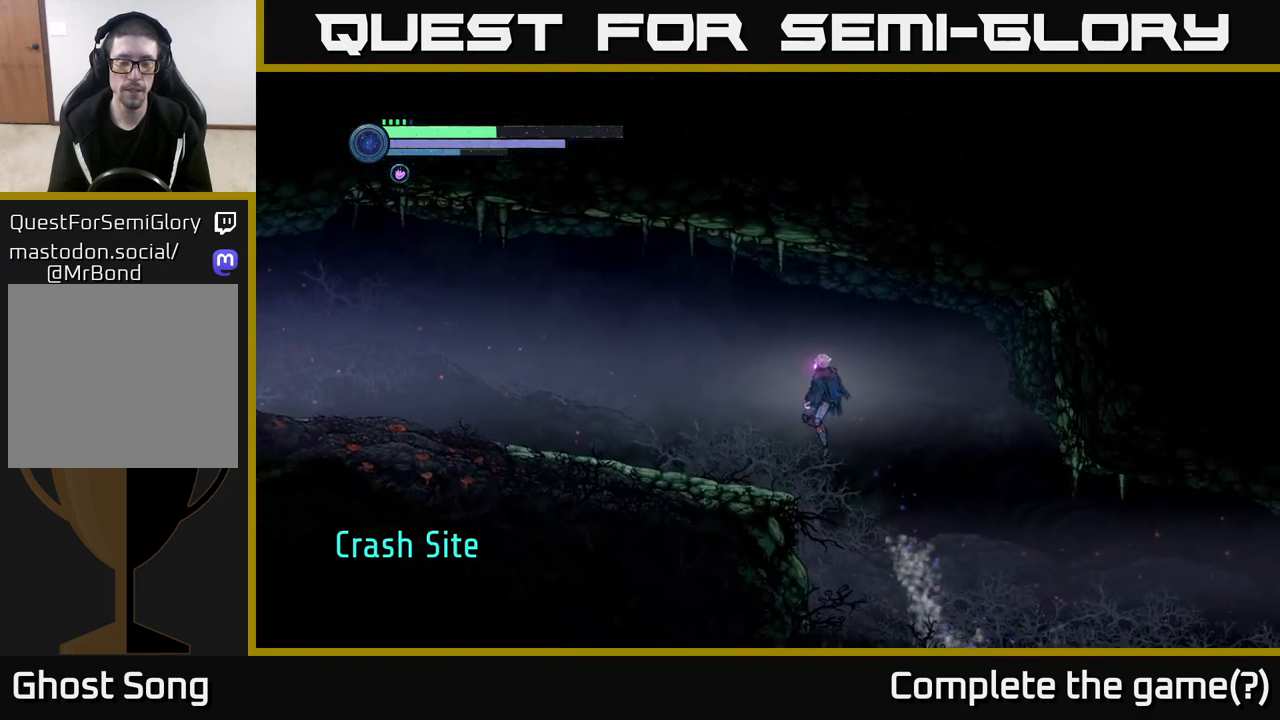
{"buttons": ["R2"], "left_stick": "left", "right_stick": "center", "events": [[200, "A", "up"], [333, "R2", "down"]]}
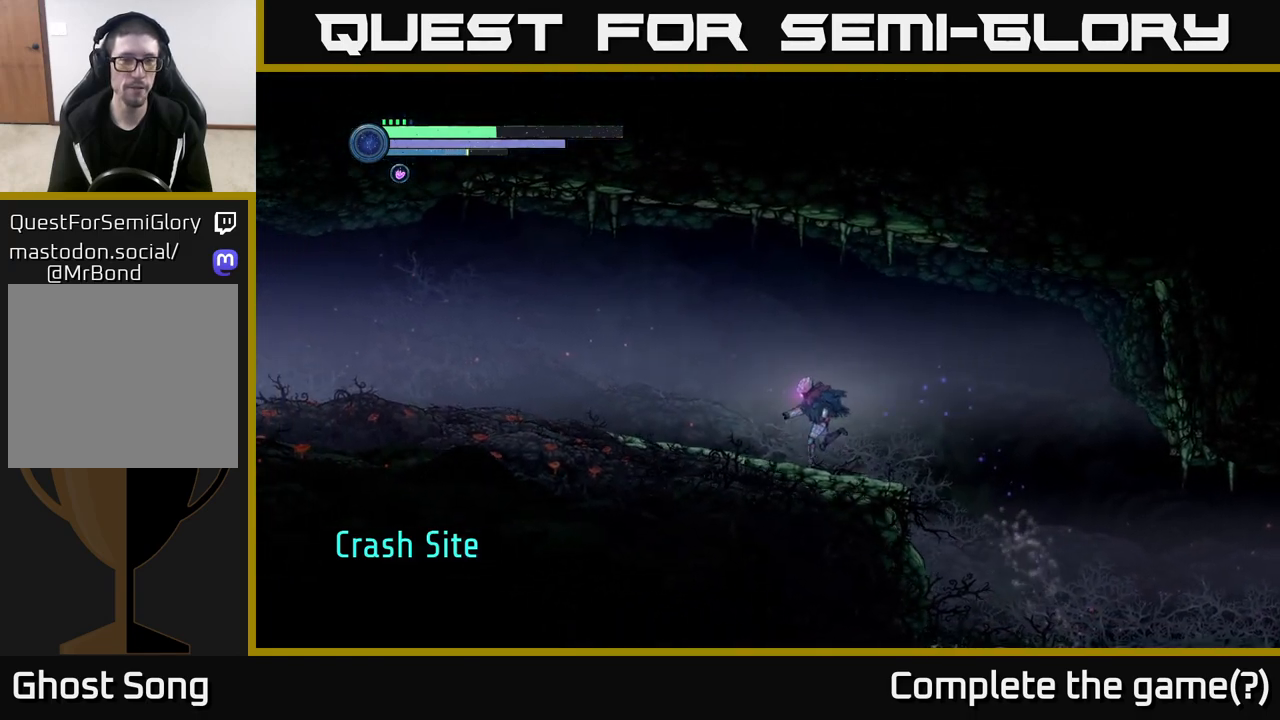
{"buttons": ["R2"], "left_stick": "left", "right_stick": "center", "events": [[133, "R1", "down"], [300, "R1", "up"]]}
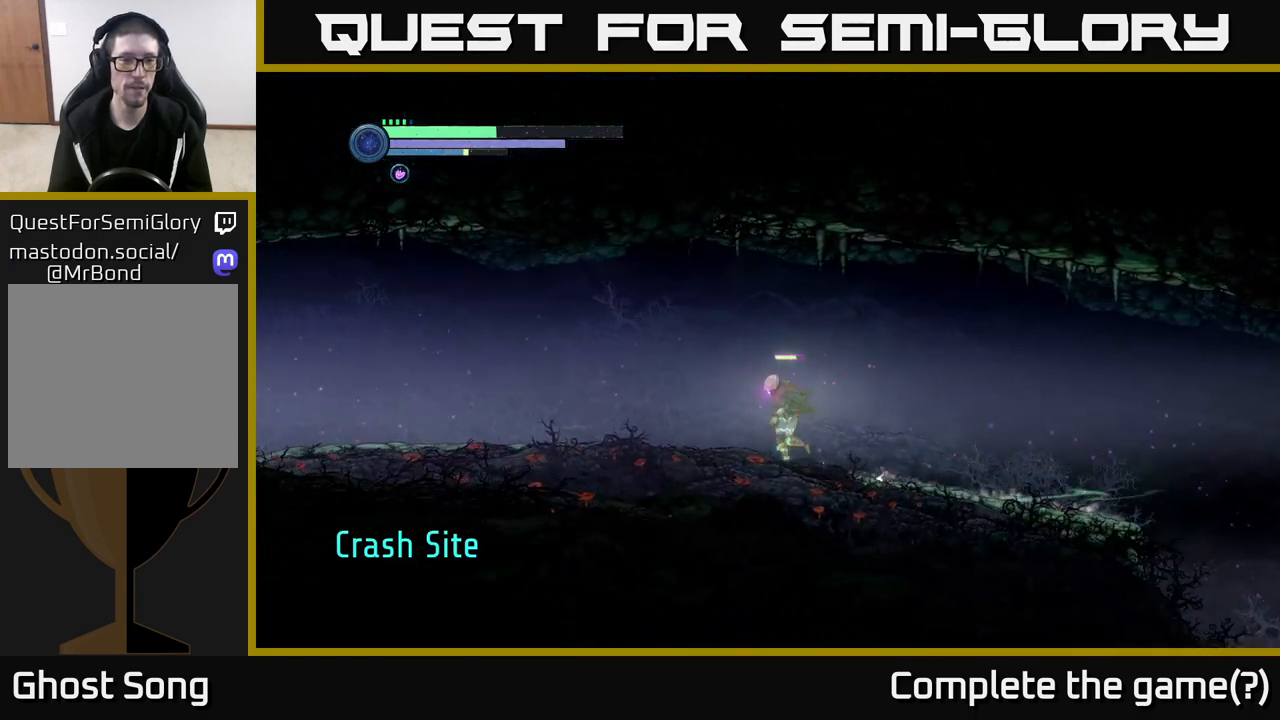
{"buttons": ["R2"], "left_stick": "left", "right_stick": "center", "events": []}
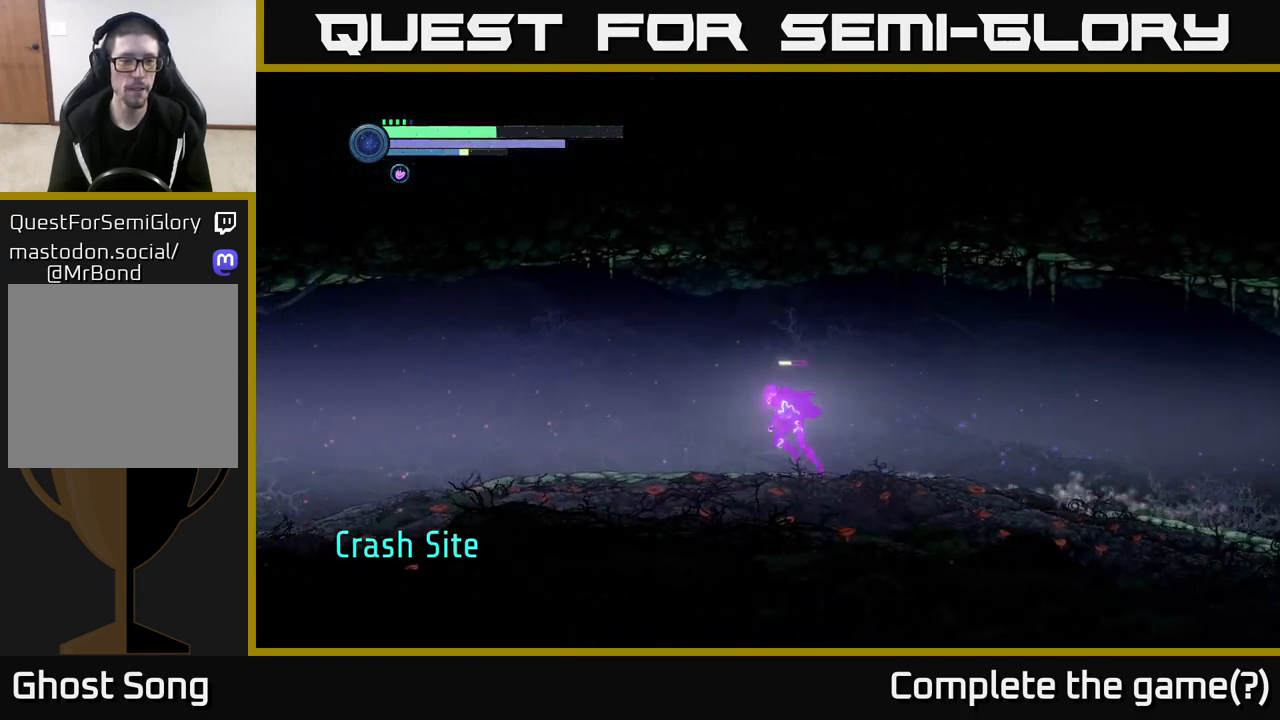
{"buttons": ["R2"], "left_stick": "left", "right_stick": "center", "events": []}
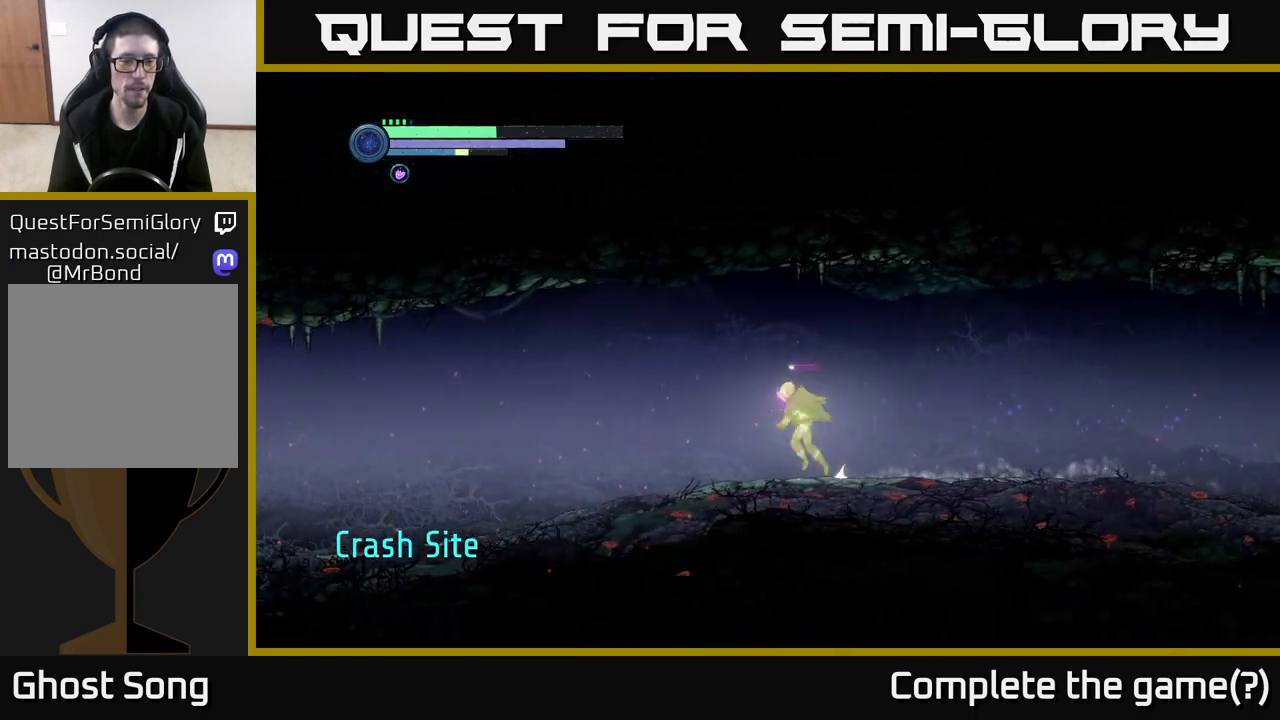
{"buttons": ["R2"], "left_stick": "left", "right_stick": "center", "events": []}
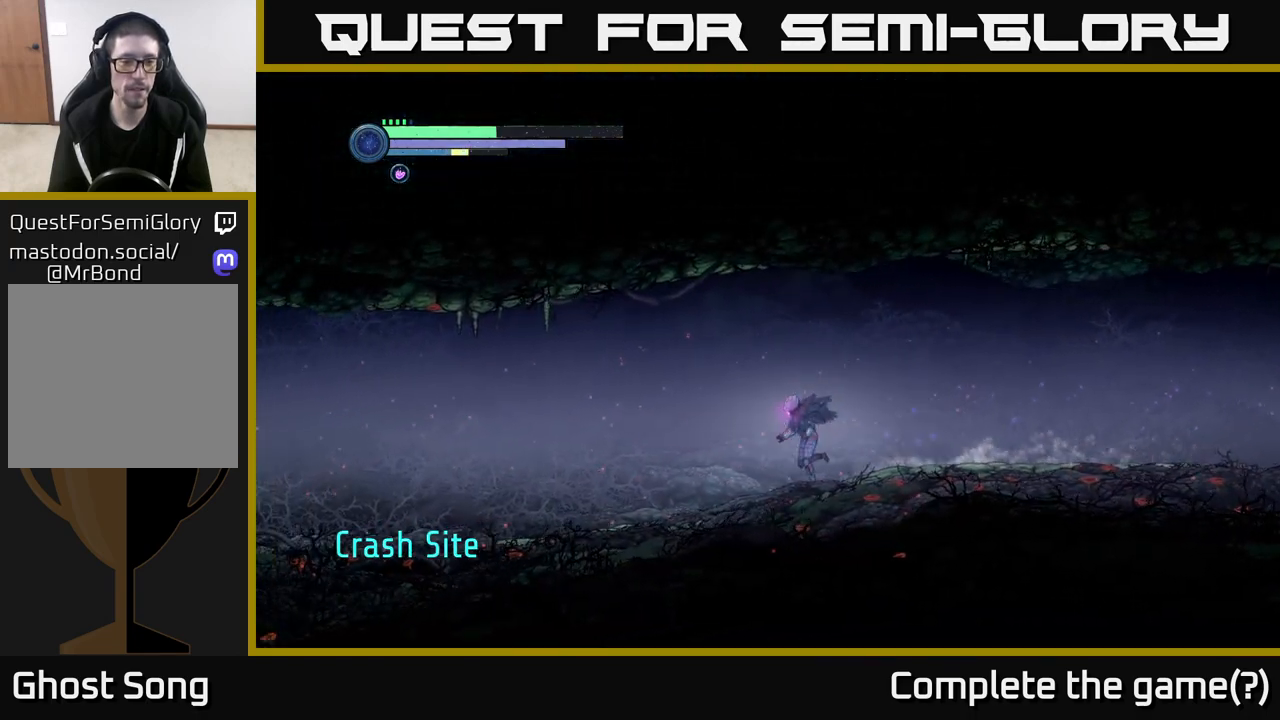
{"buttons": ["R2"], "left_stick": "left", "right_stick": "center", "events": []}
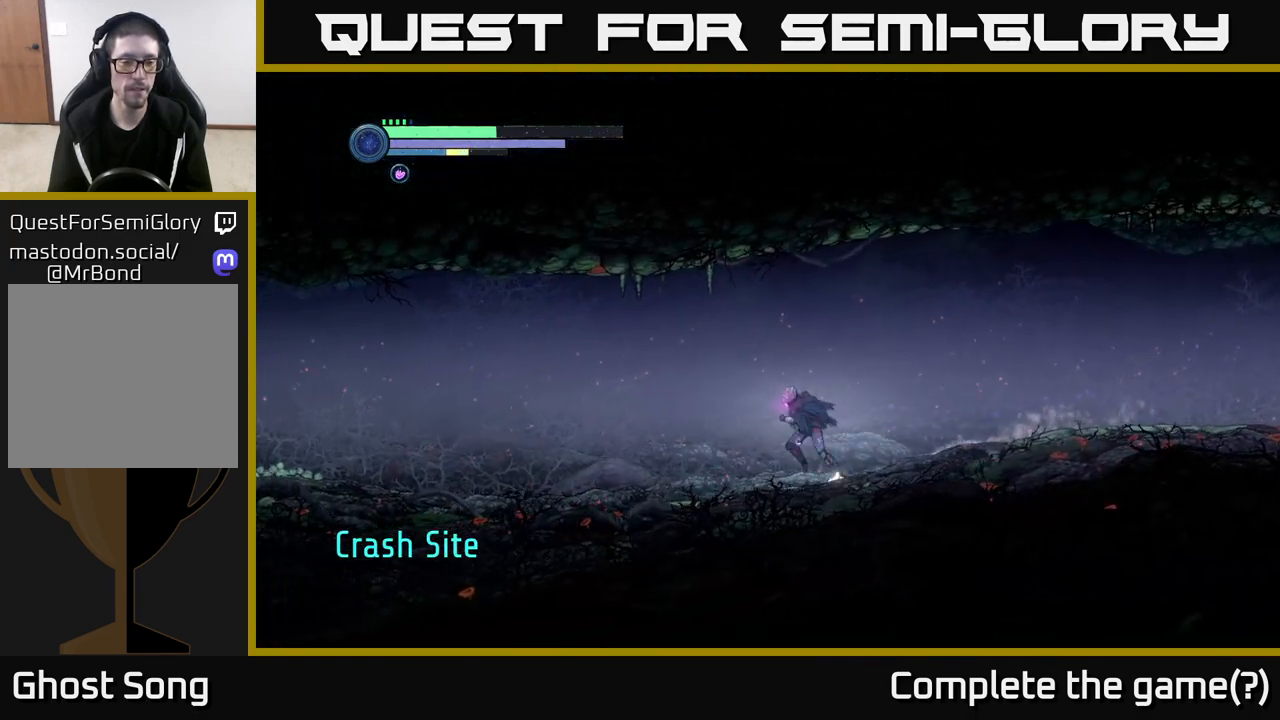
{"buttons": ["R2"], "left_stick": "left", "right_stick": "center", "events": []}
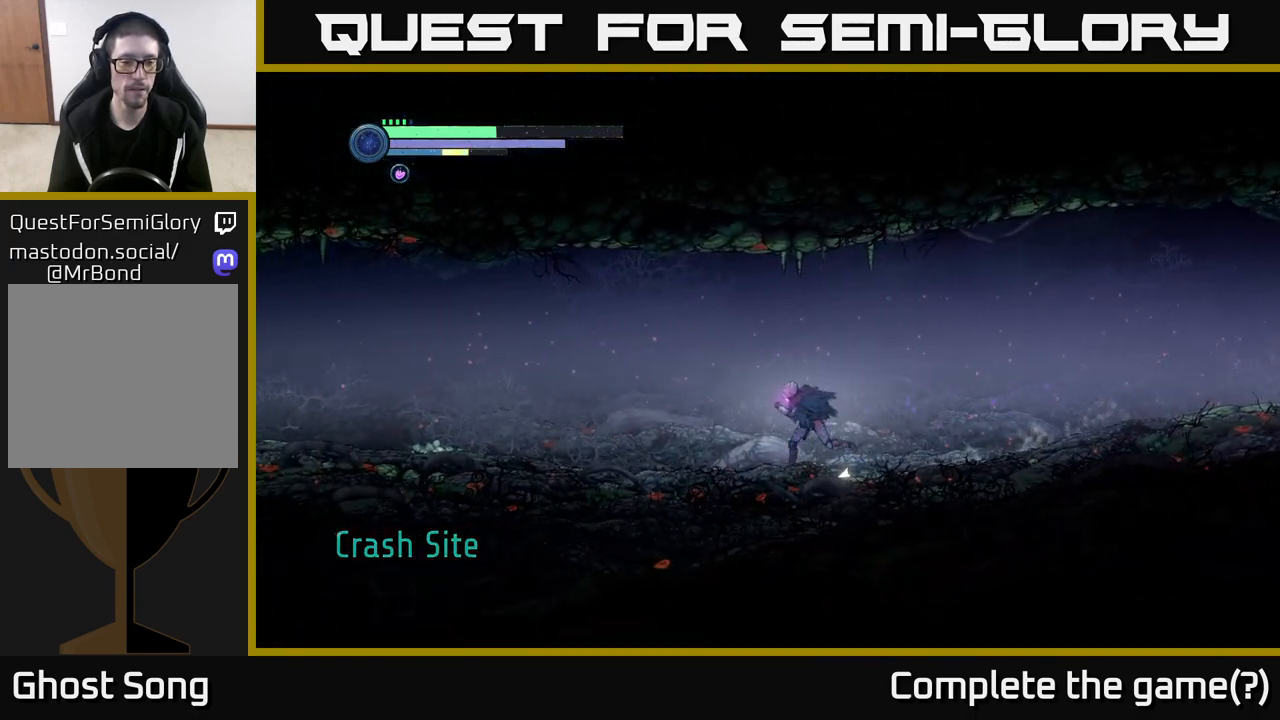
{"buttons": ["R2"], "left_stick": "left", "right_stick": "center", "events": []}